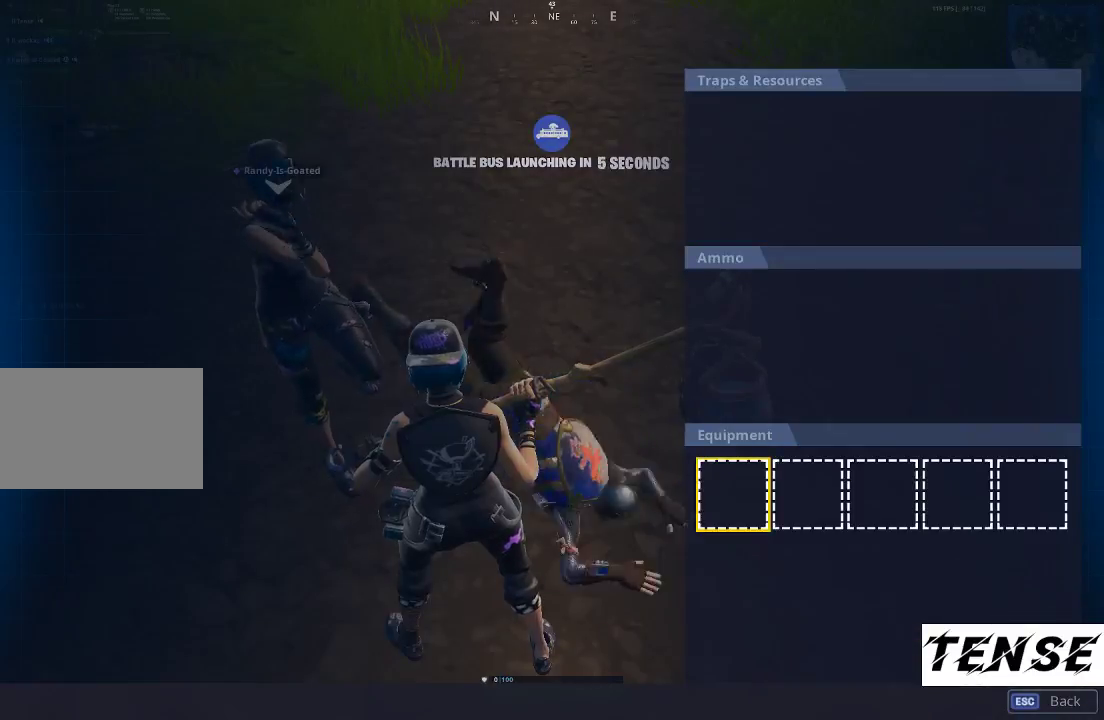
Gameplay with keyboard and mouse; each line is a JSON object with the keys and mouse buttons held at the frame after it. "events" lists presses ("down") and releases ("up") of "1", "2", "3", "4", "5", "a", "alt", "c", "caps_lock", "ctrl", "d", "e", "f", "g", "q", "r", "s", "shift", "space", "t", "tab", "v", "w", "x", "z", "mouse_left", "mouse_wheel" and "mouse_right" between this image and that frame as [ms after this image, input, new state], when the widget could be followed in between. "mouse_left", "mouse_wheel", "mouse_right" = the "left", "wheel", "right" buttons of the "mouse" list. No other keys are recorded. "wheel" means that the mouse wheel is clicked or scrolled. Not read: mouse_move.
{"keys": [], "mouse": [], "events": []}
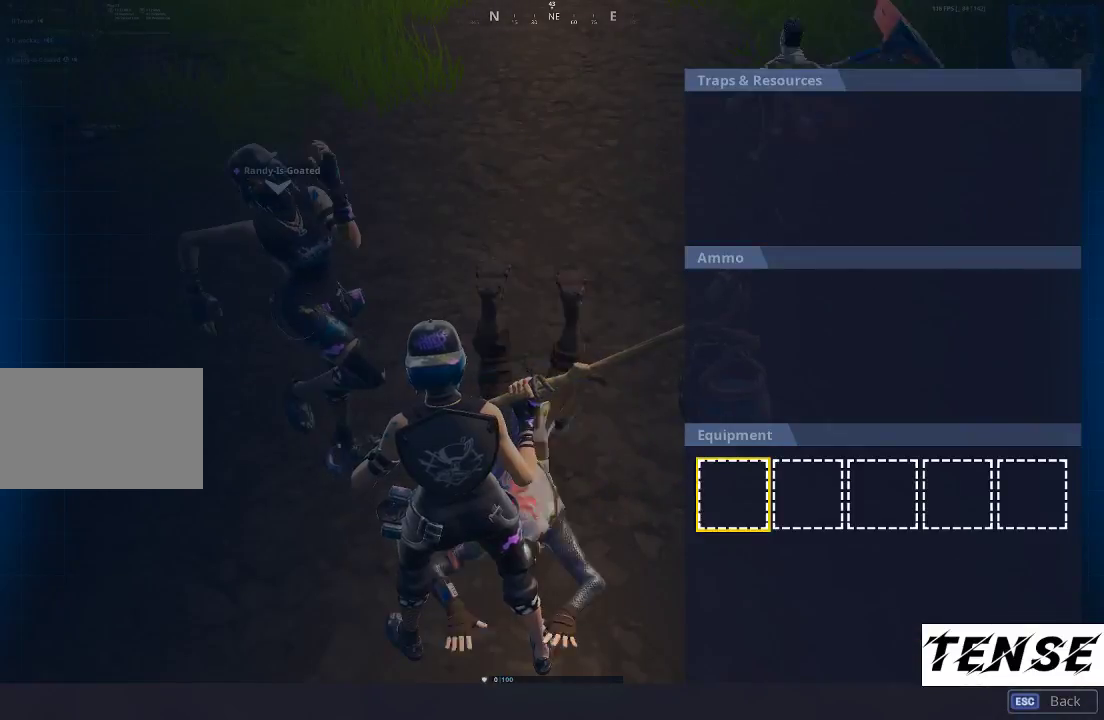
{"keys": [], "mouse": [], "events": []}
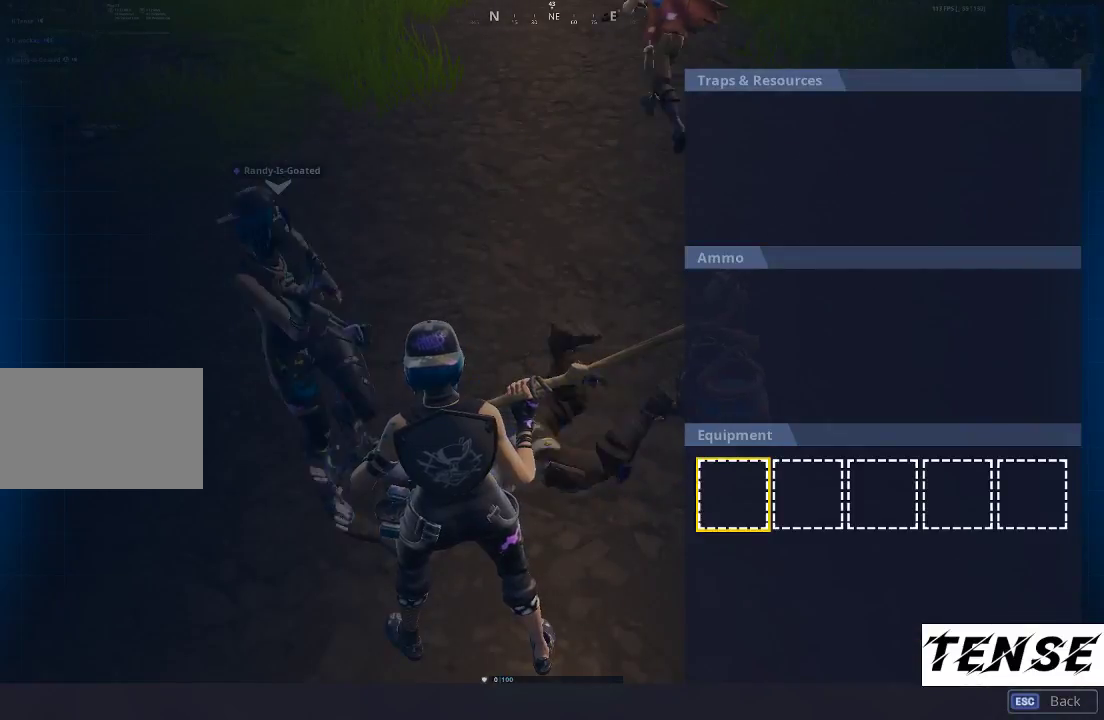
{"keys": ["shift"], "mouse": [], "events": [[200, "shift", "down"]]}
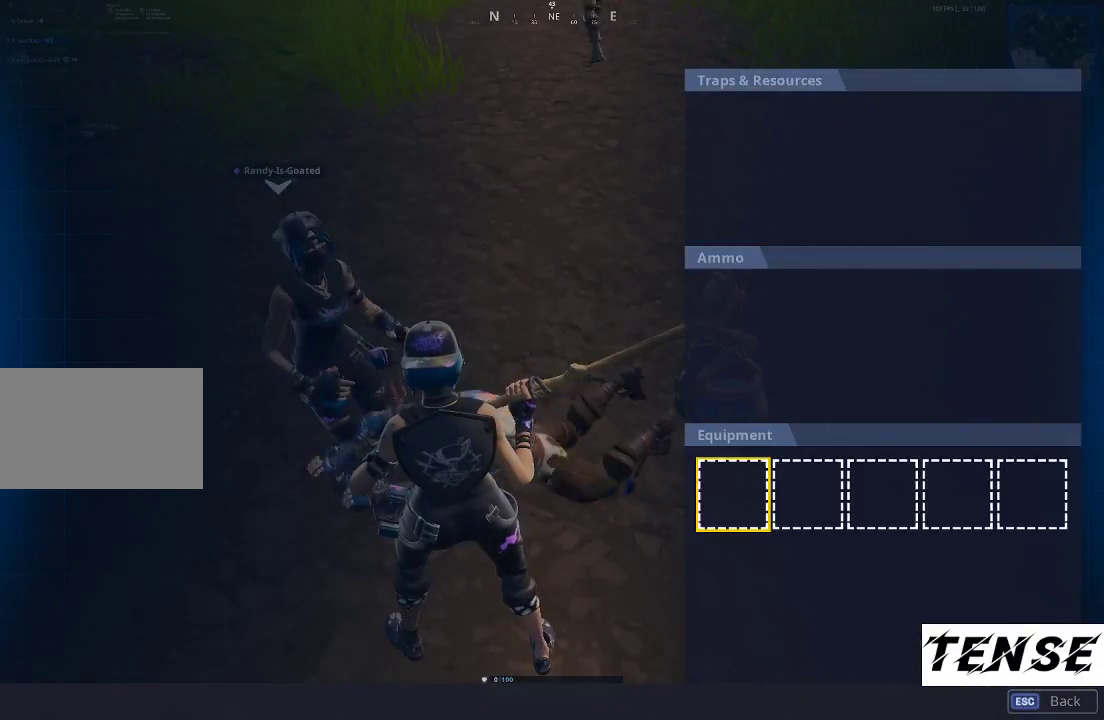
{"keys": ["shift"], "mouse": [], "events": [[33, "shift", "up"], [433, "shift", "down"]]}
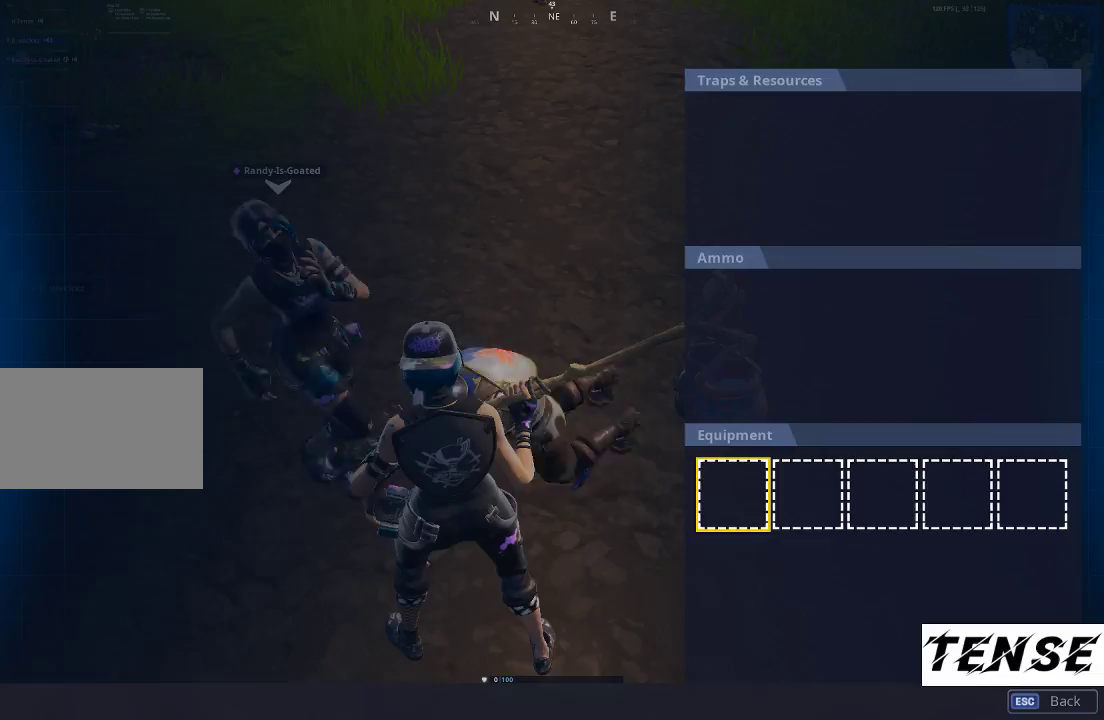
{"keys": ["shift"], "mouse": [], "events": [[233, "shift", "up"], [400, "shift", "down"]]}
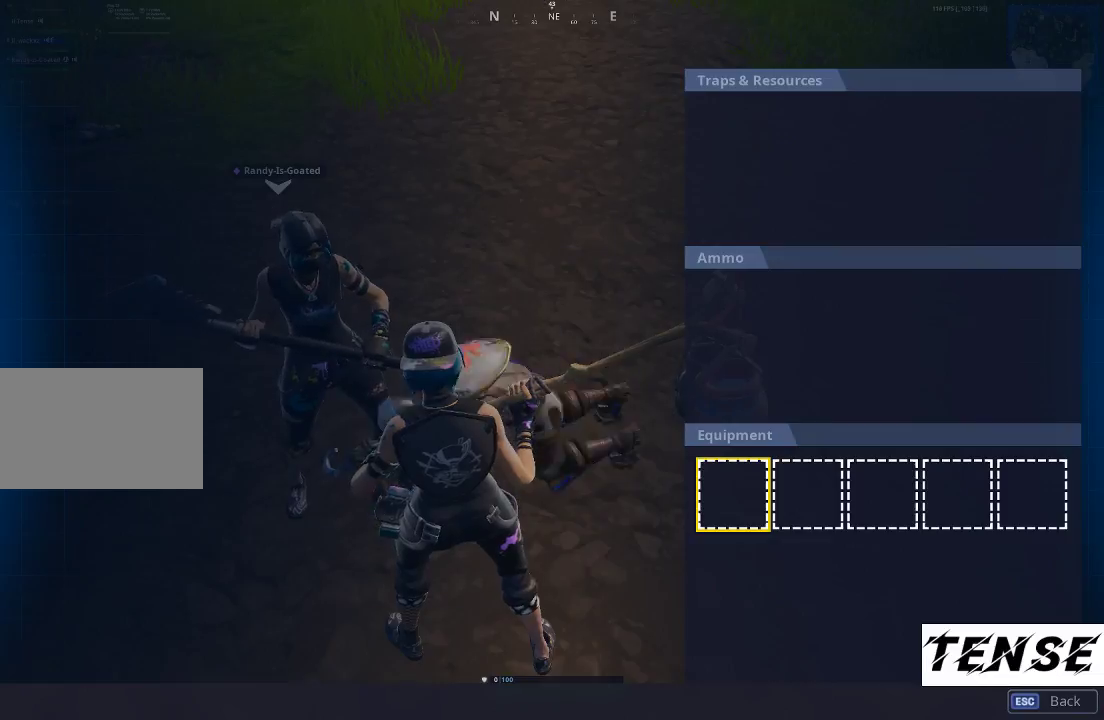
{"keys": [], "mouse": [], "events": [[300, "shift", "up"]]}
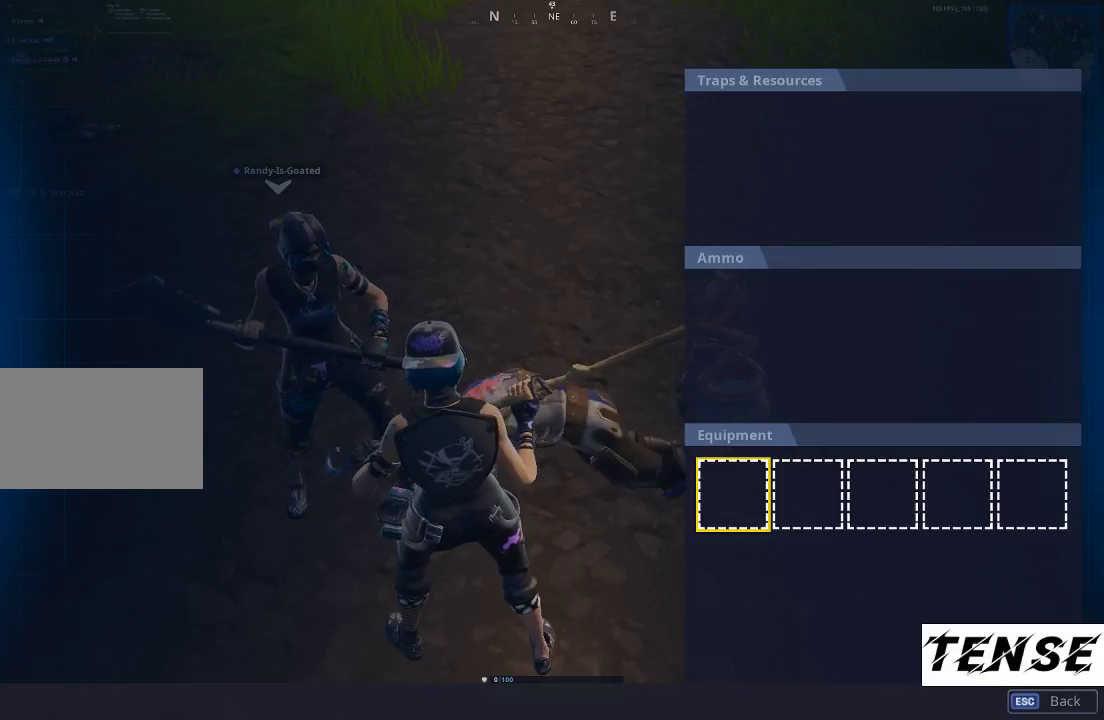
{"keys": [], "mouse": [], "events": [[33, "shift", "down"], [133, "shift", "up"], [367, "shift", "down"], [500, "shift", "up"]]}
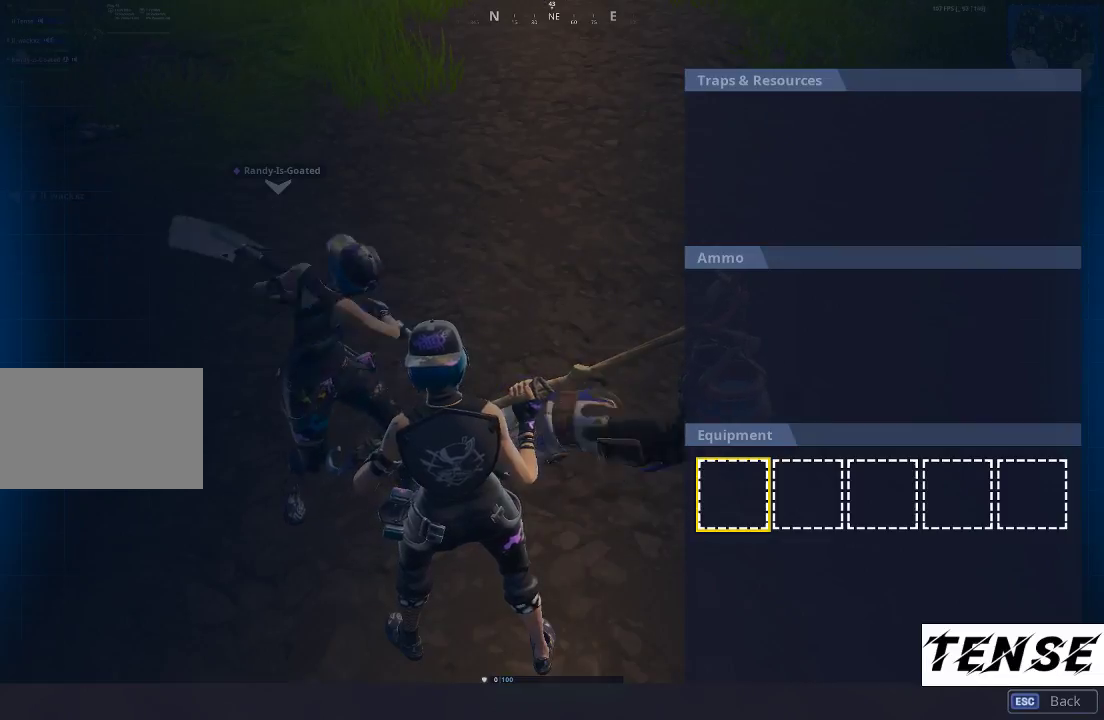
{"keys": ["shift"], "mouse": [], "events": [[400, "shift", "down"]]}
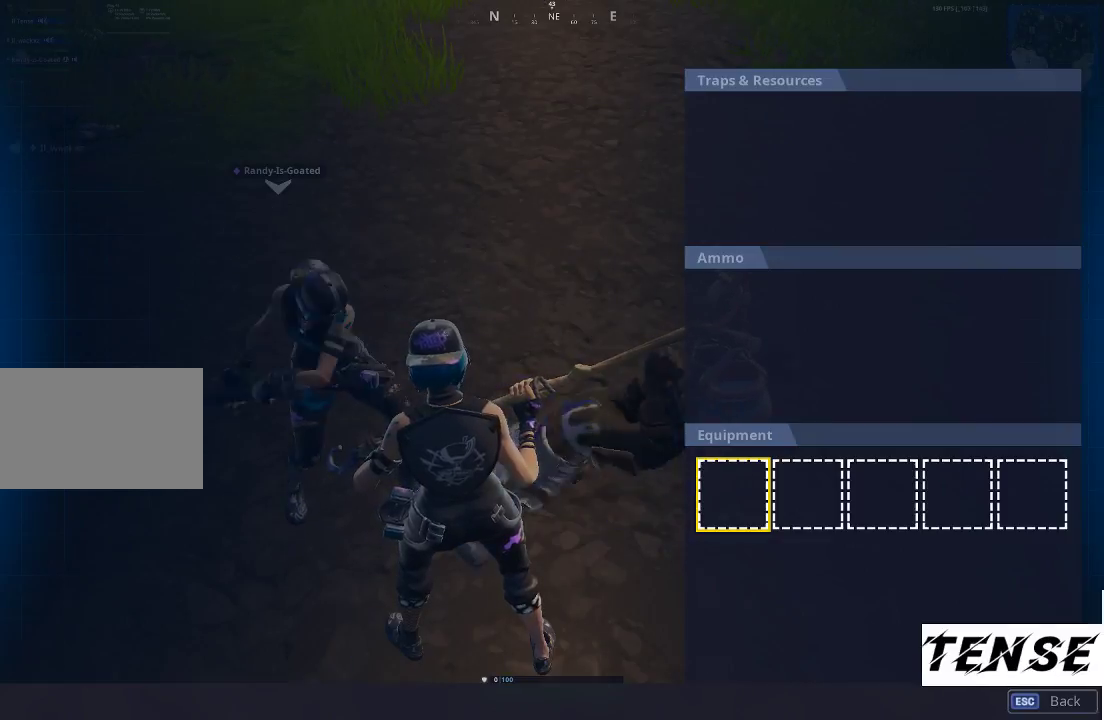
{"keys": [], "mouse": [], "events": [[67, "shift", "up"], [400, "shift", "down"], [467, "shift", "up"]]}
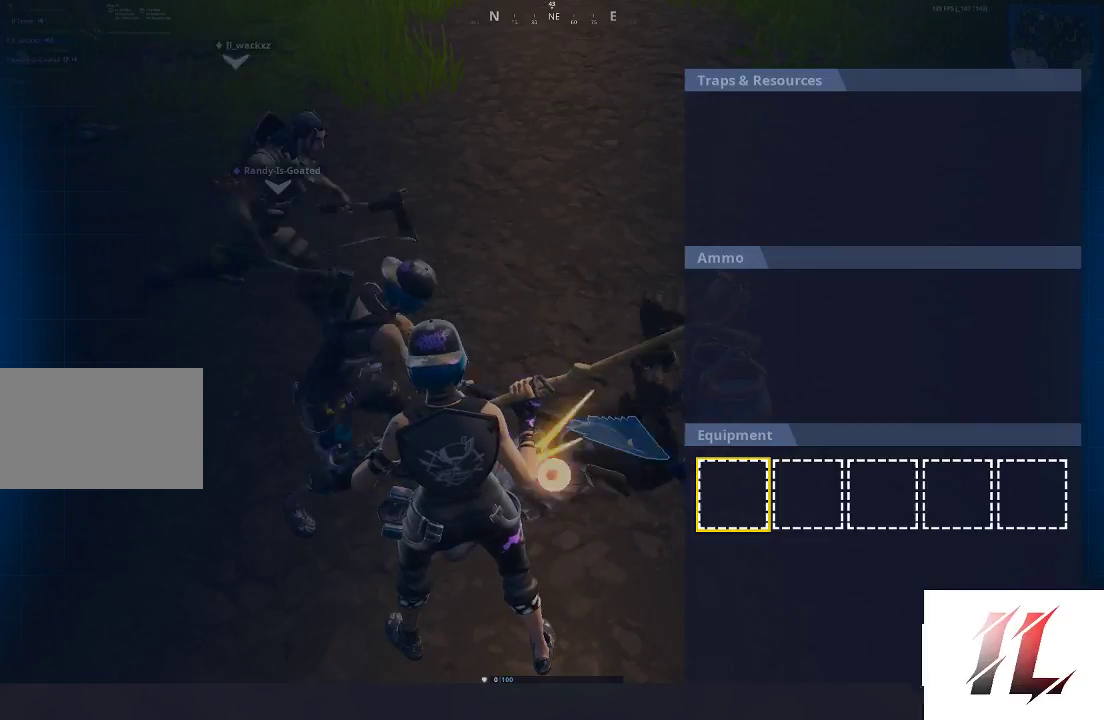
{"keys": ["shift"], "mouse": [], "events": [[300, "shift", "down"]]}
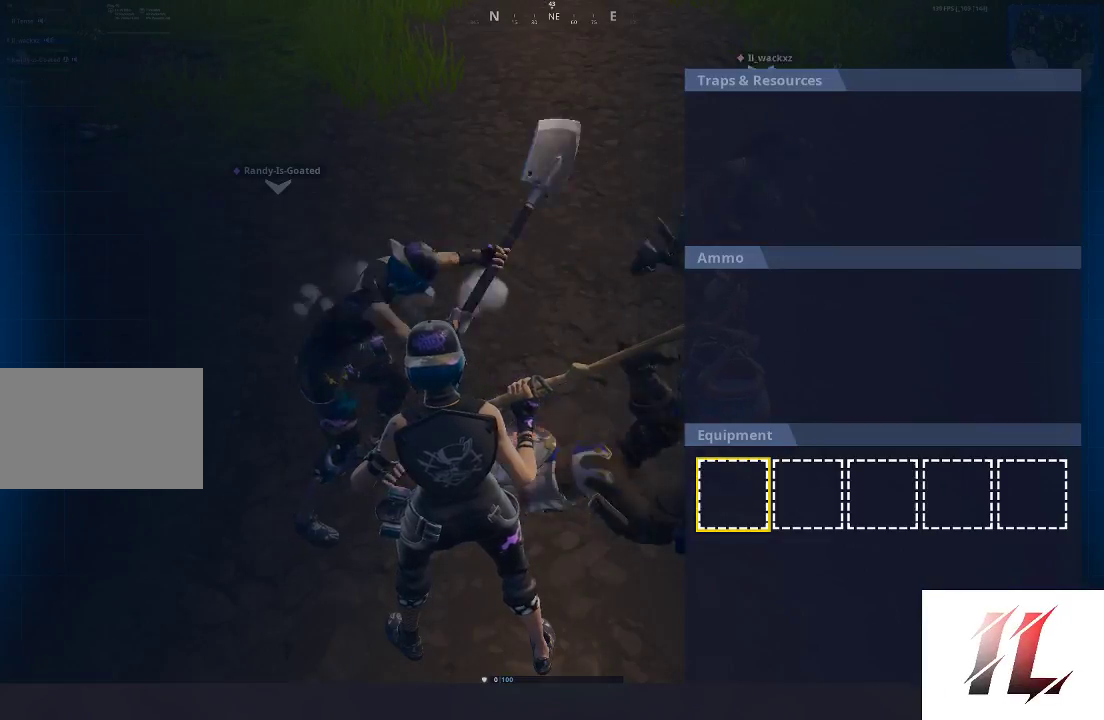
{"keys": ["shift"], "mouse": [], "events": []}
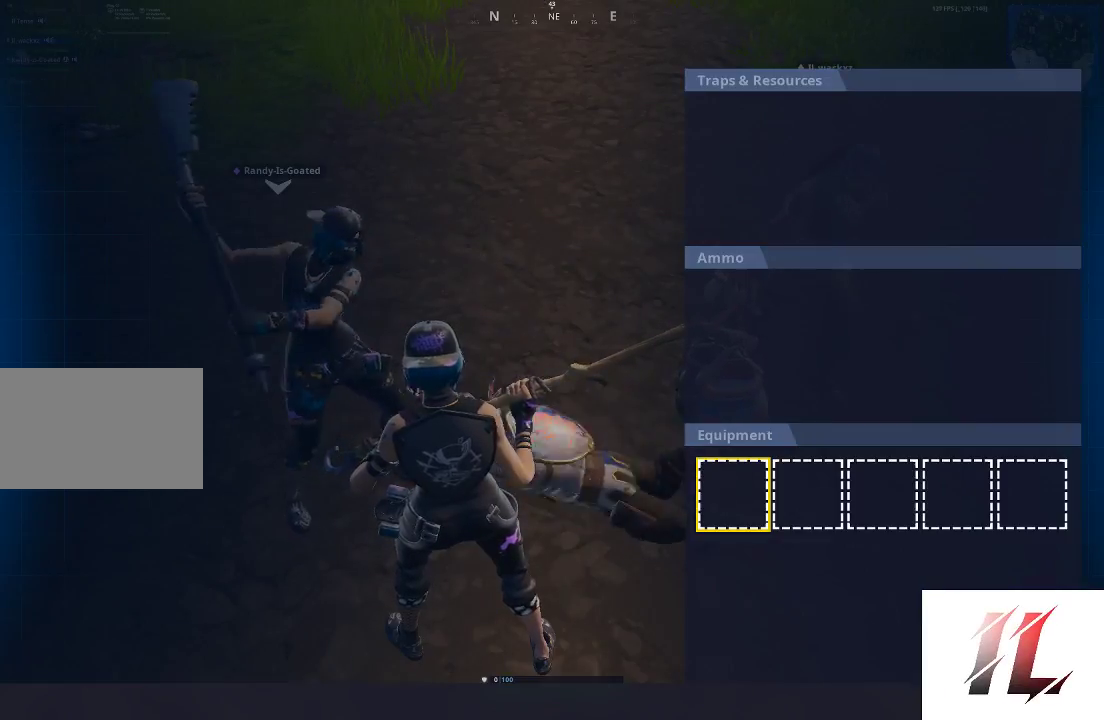
{"keys": [], "mouse": [], "events": [[467, "shift", "up"]]}
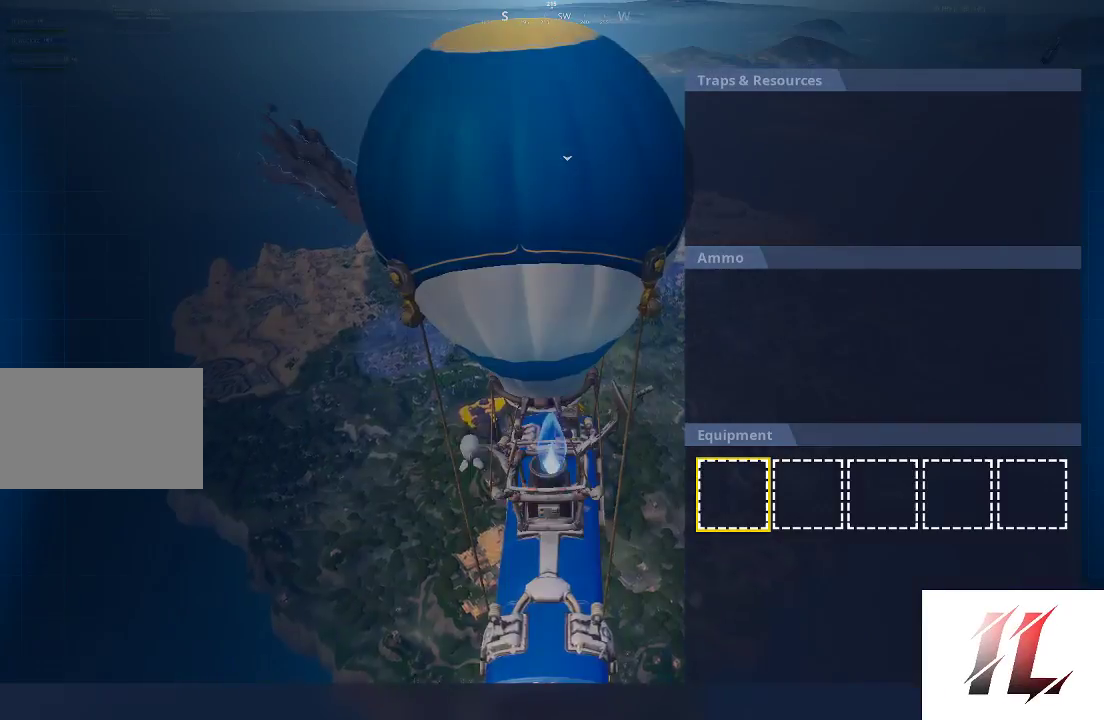
{"keys": [], "mouse": [], "events": []}
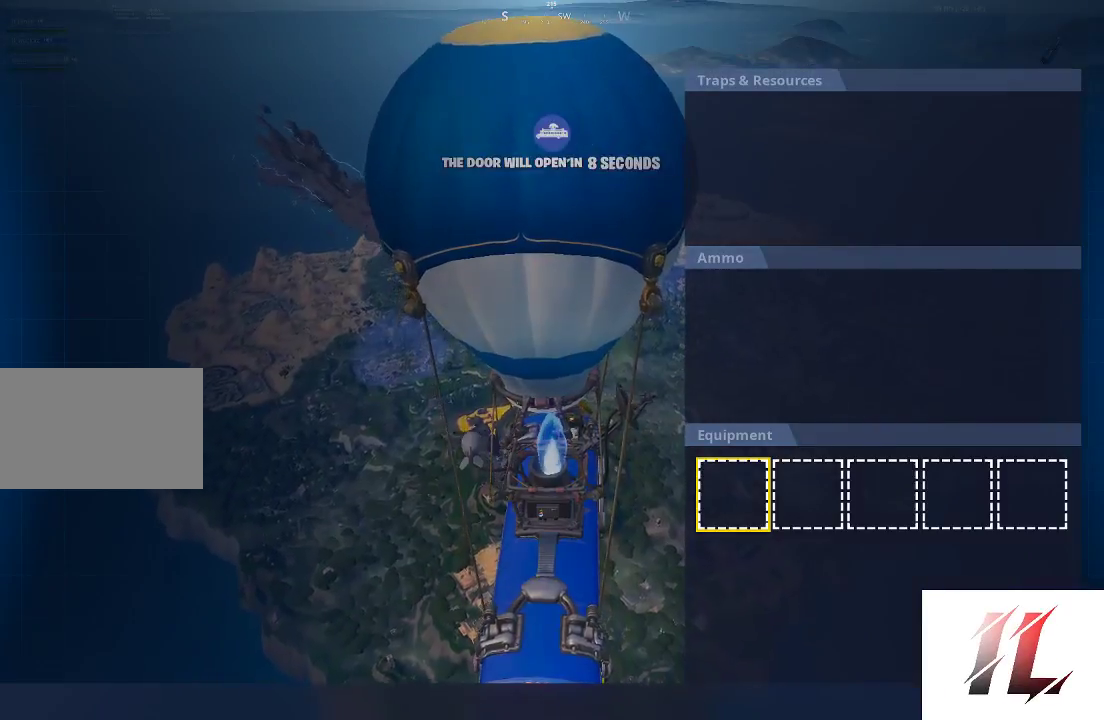
{"keys": [], "mouse": [], "events": []}
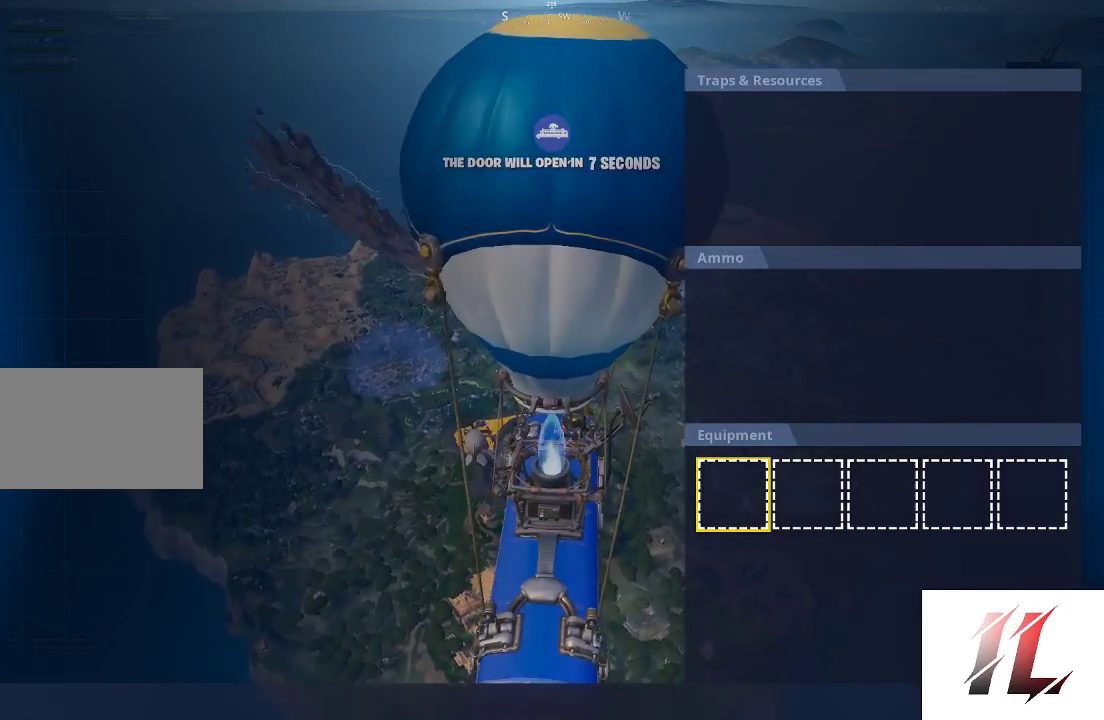
{"keys": [], "mouse": [], "events": []}
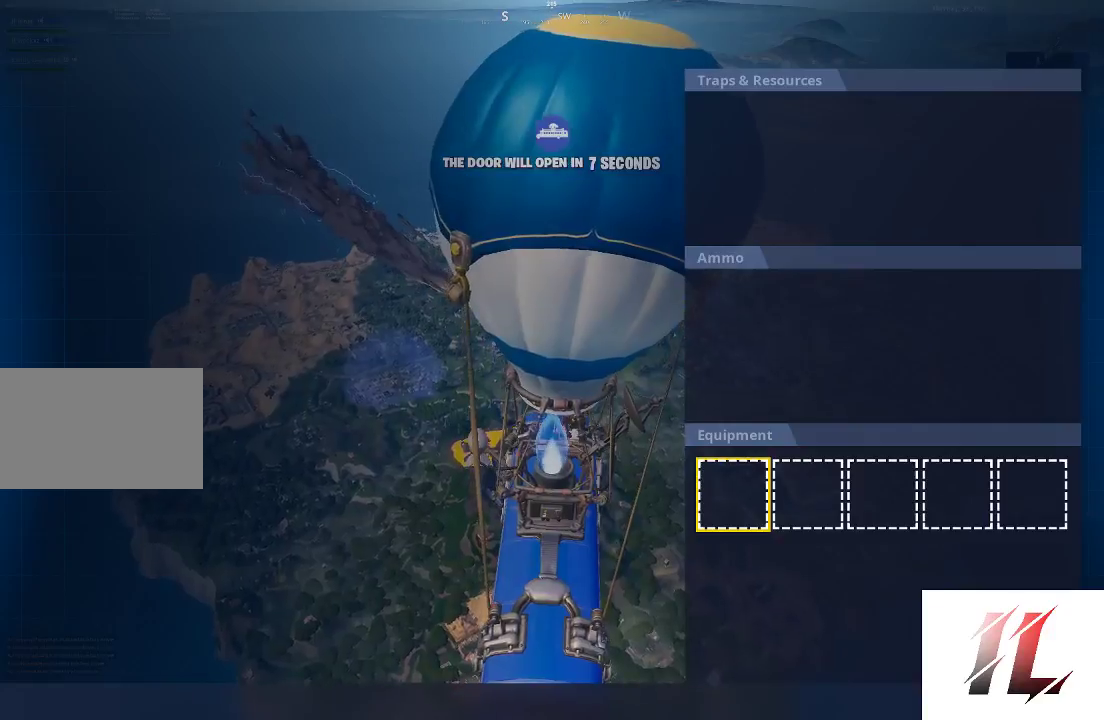
{"keys": [], "mouse": [], "events": []}
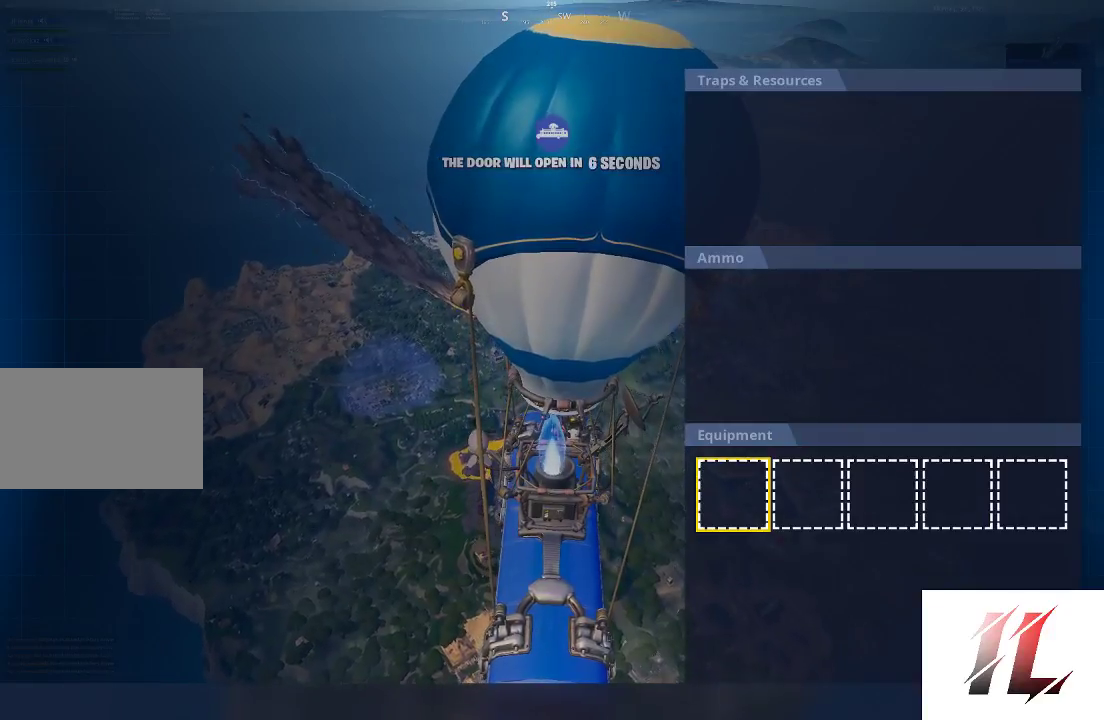
{"keys": [], "mouse": [], "events": []}
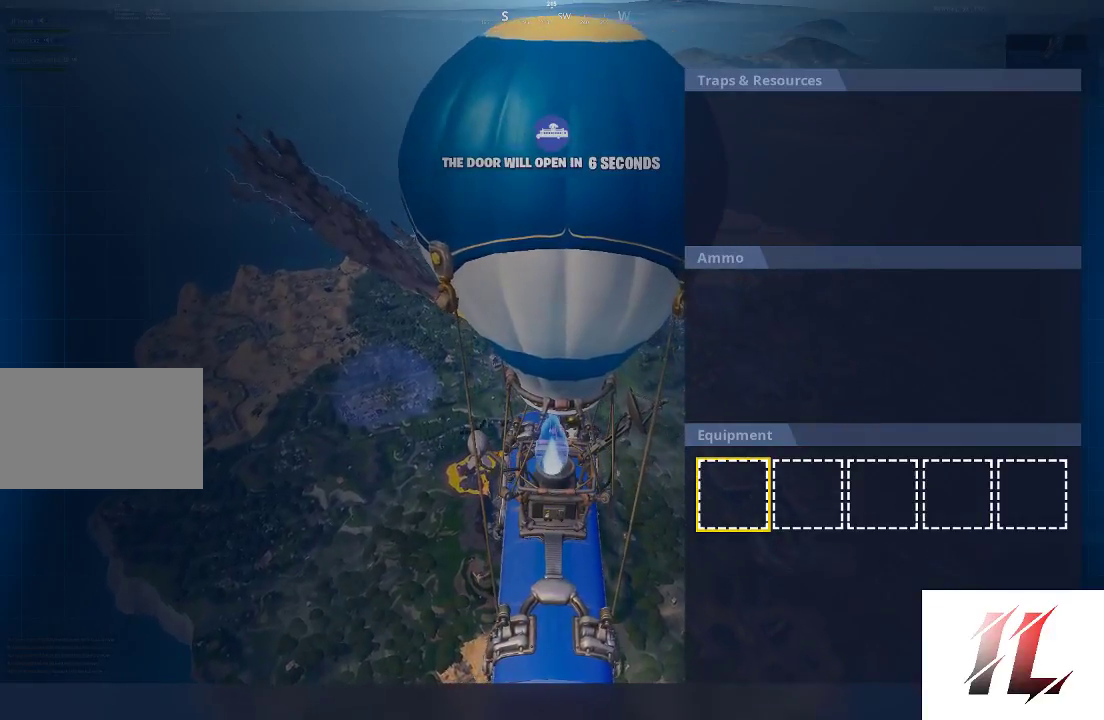
{"keys": [], "mouse": [], "events": []}
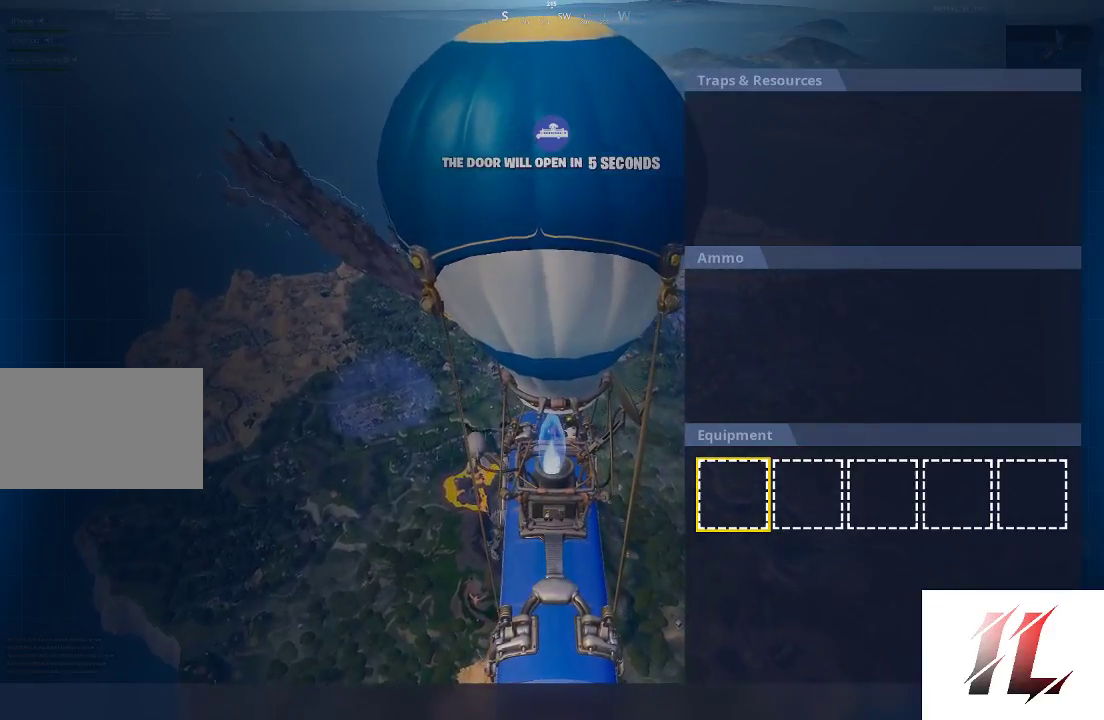
{"keys": ["shift"], "mouse": [], "events": [[433, "shift", "down"]]}
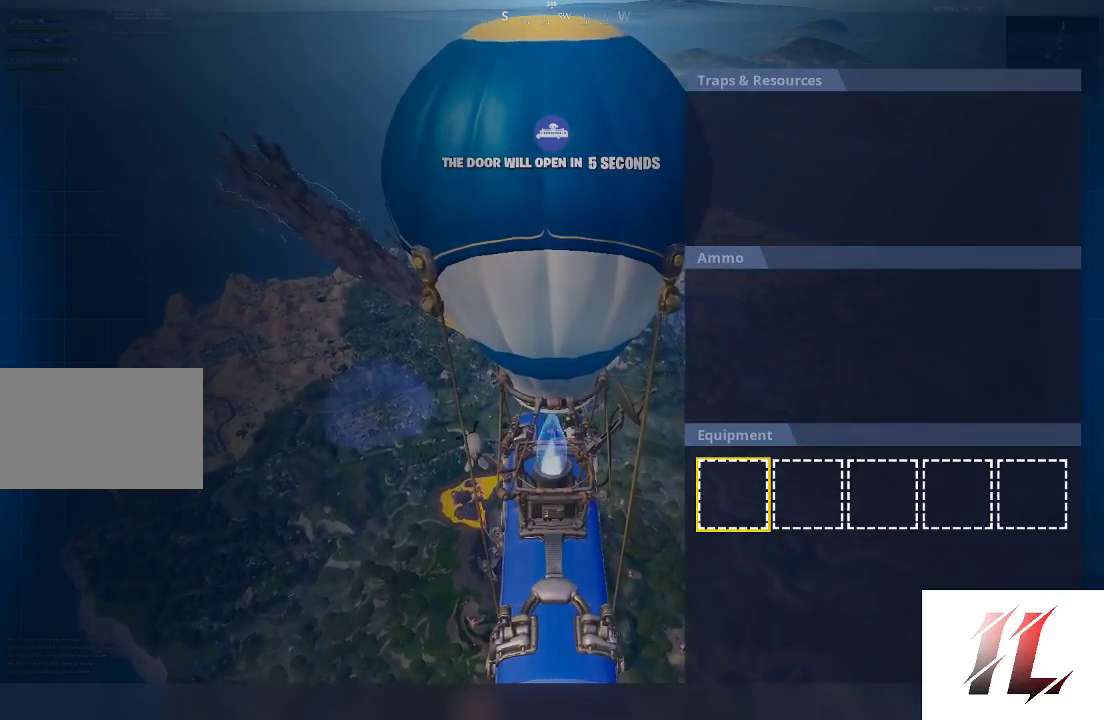
{"keys": ["shift"], "mouse": [], "events": []}
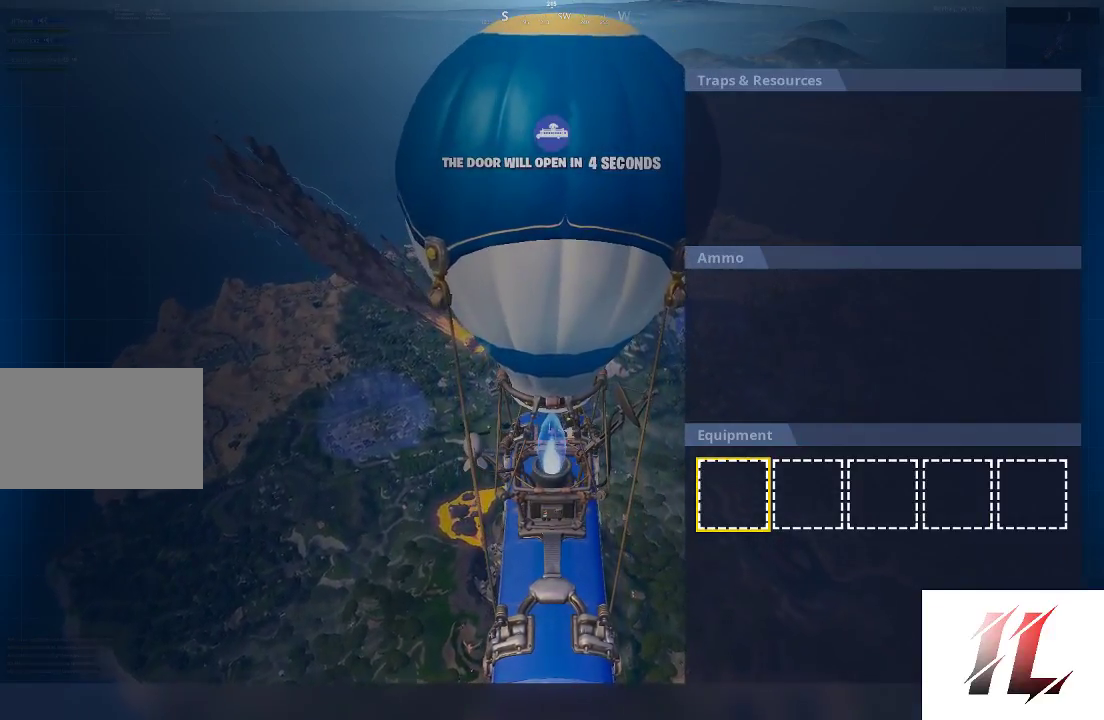
{"keys": [], "mouse": [], "events": [[433, "shift", "up"]]}
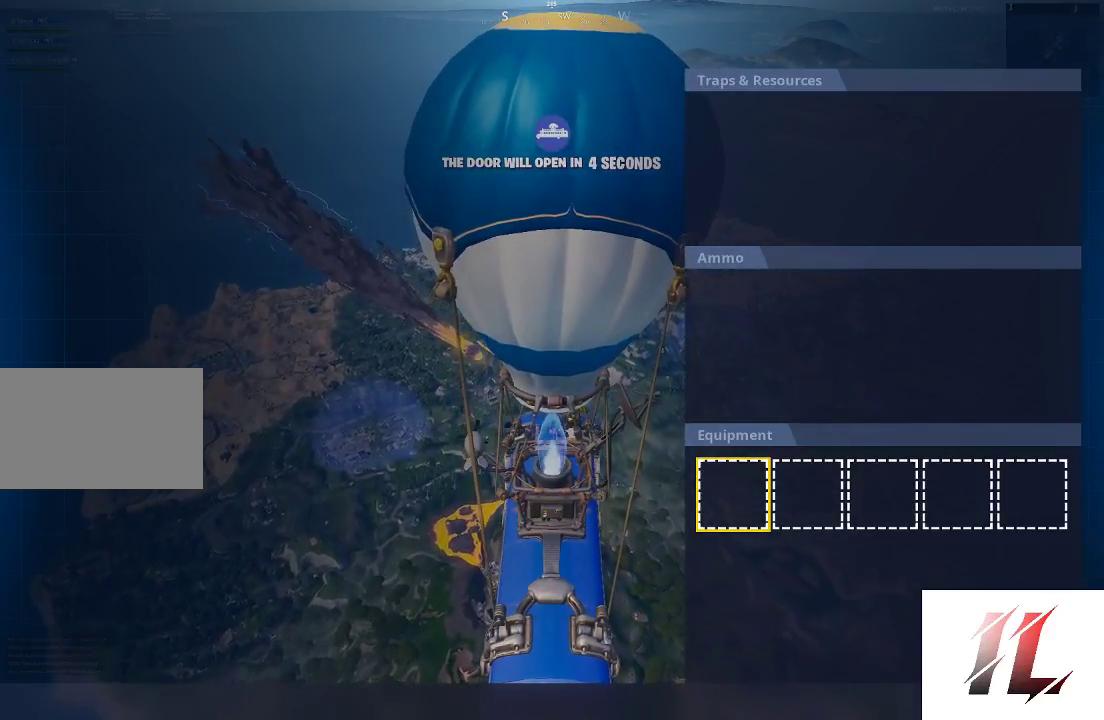
{"keys": [], "mouse": [], "events": []}
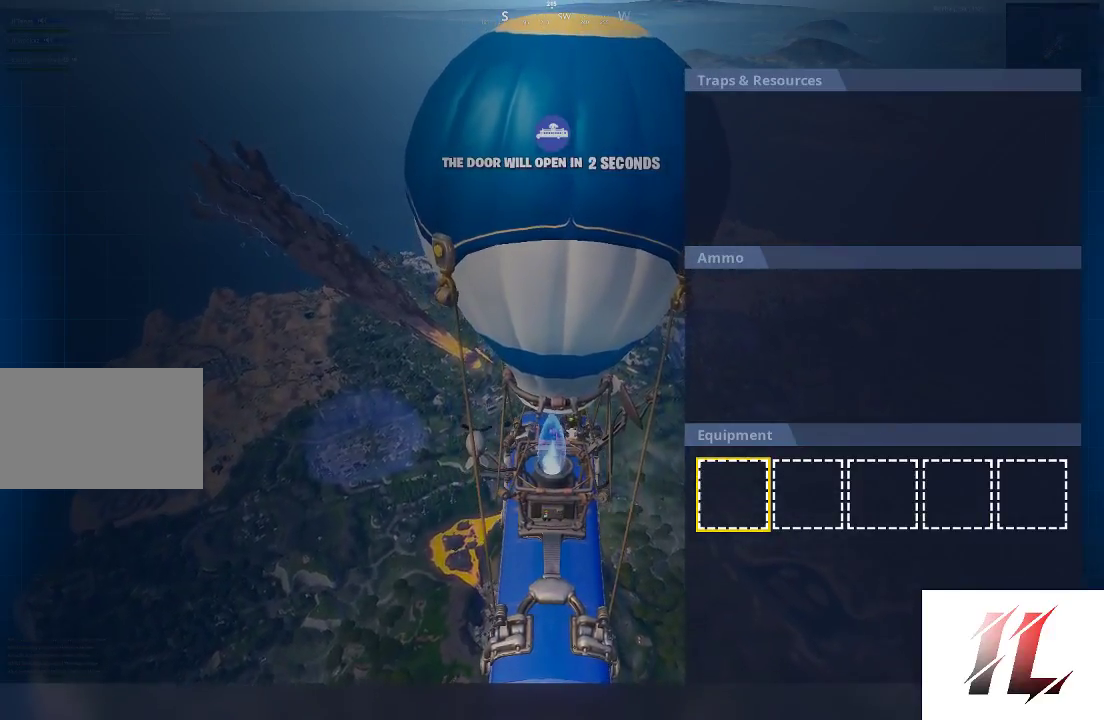
{"keys": [], "mouse": [], "events": []}
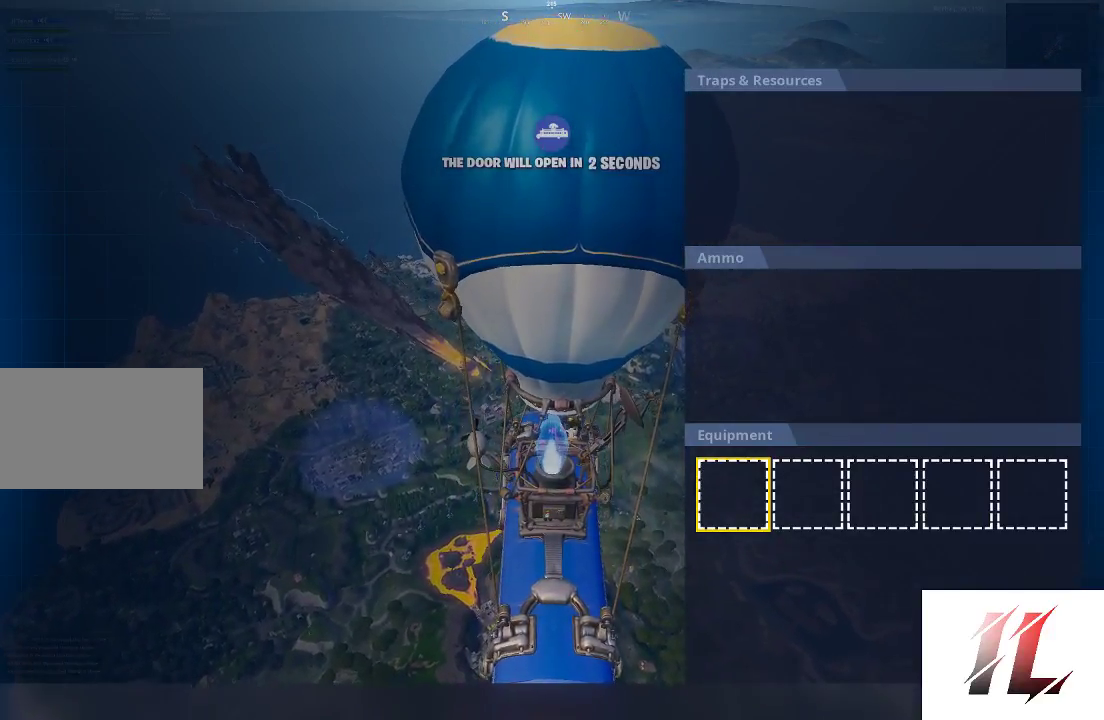
{"keys": [], "mouse": [], "events": []}
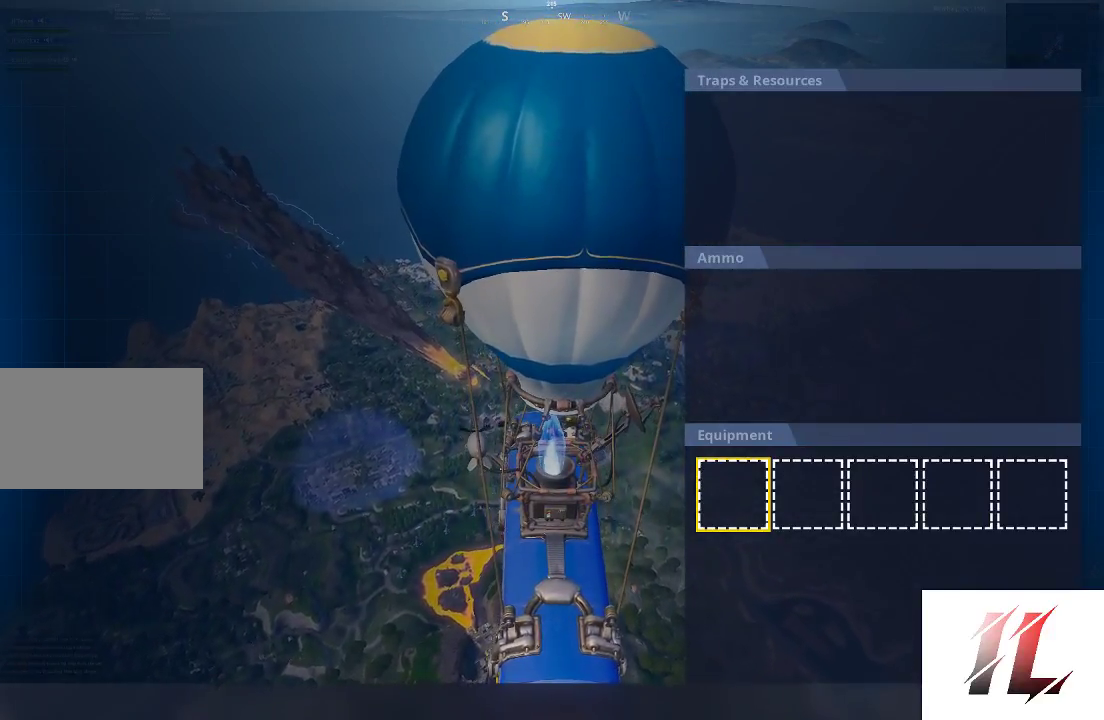
{"keys": [], "mouse": [], "events": []}
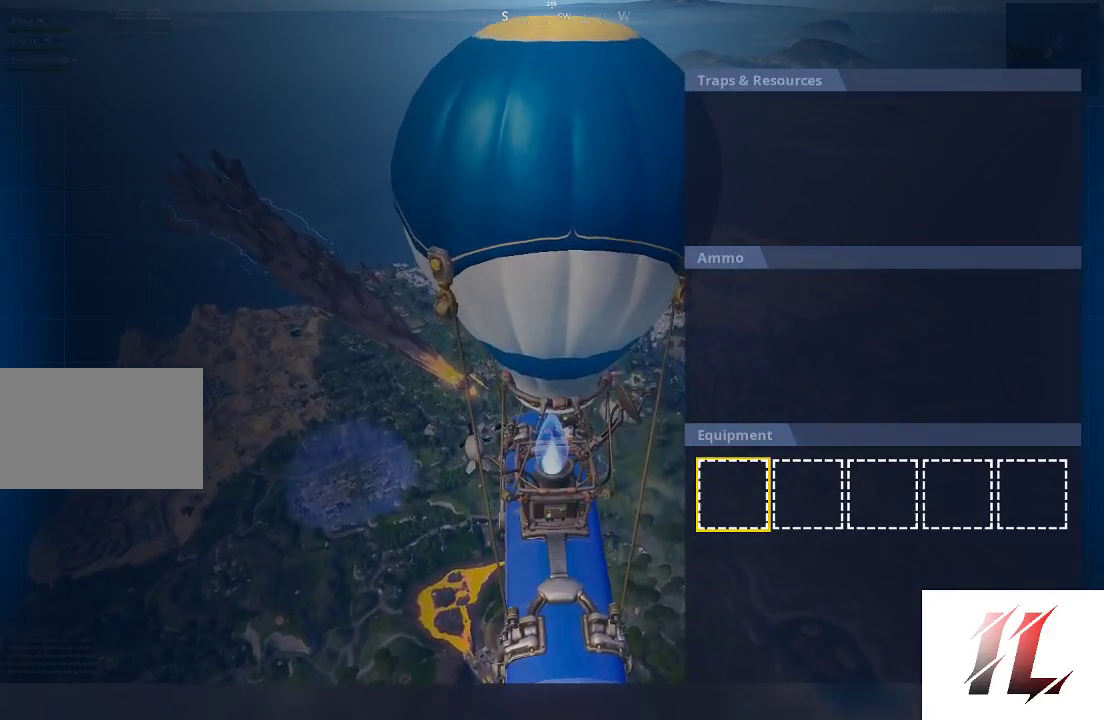
{"keys": [], "mouse": [], "events": []}
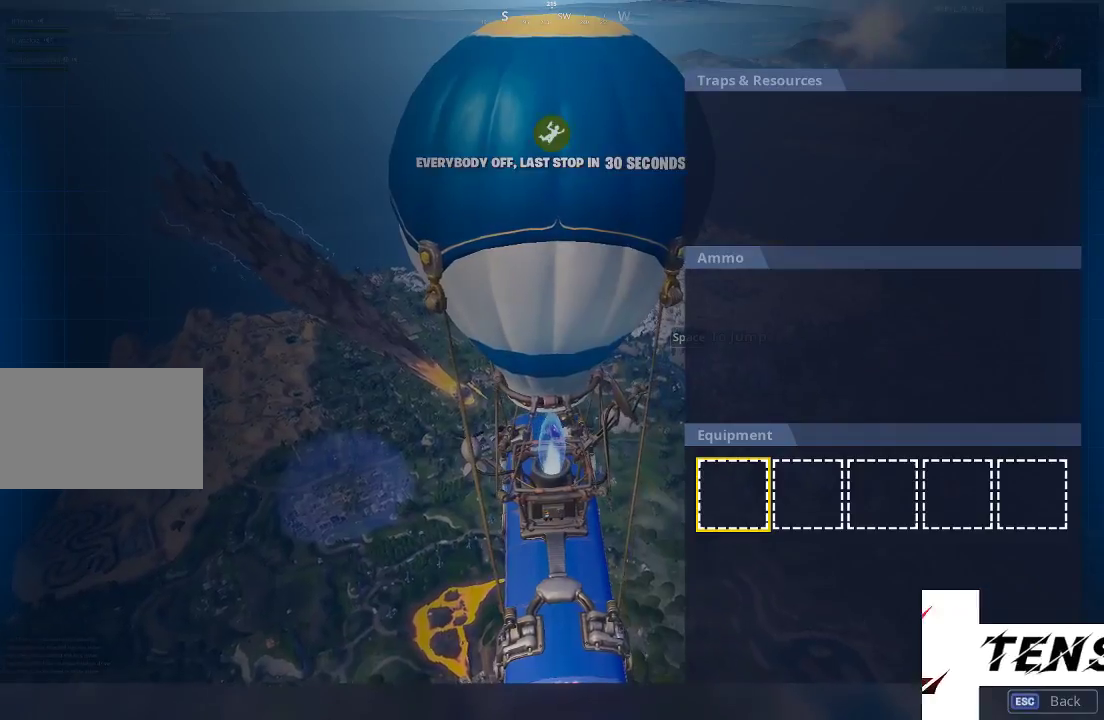
{"keys": [], "mouse": [], "events": []}
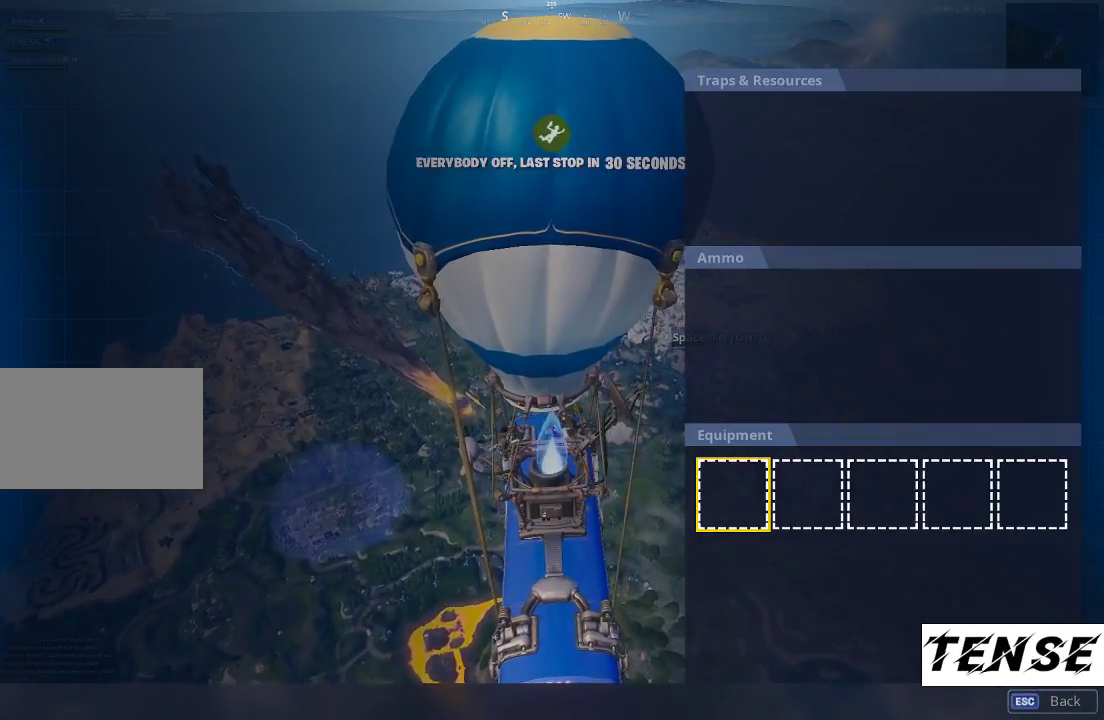
{"keys": [], "mouse": [], "events": []}